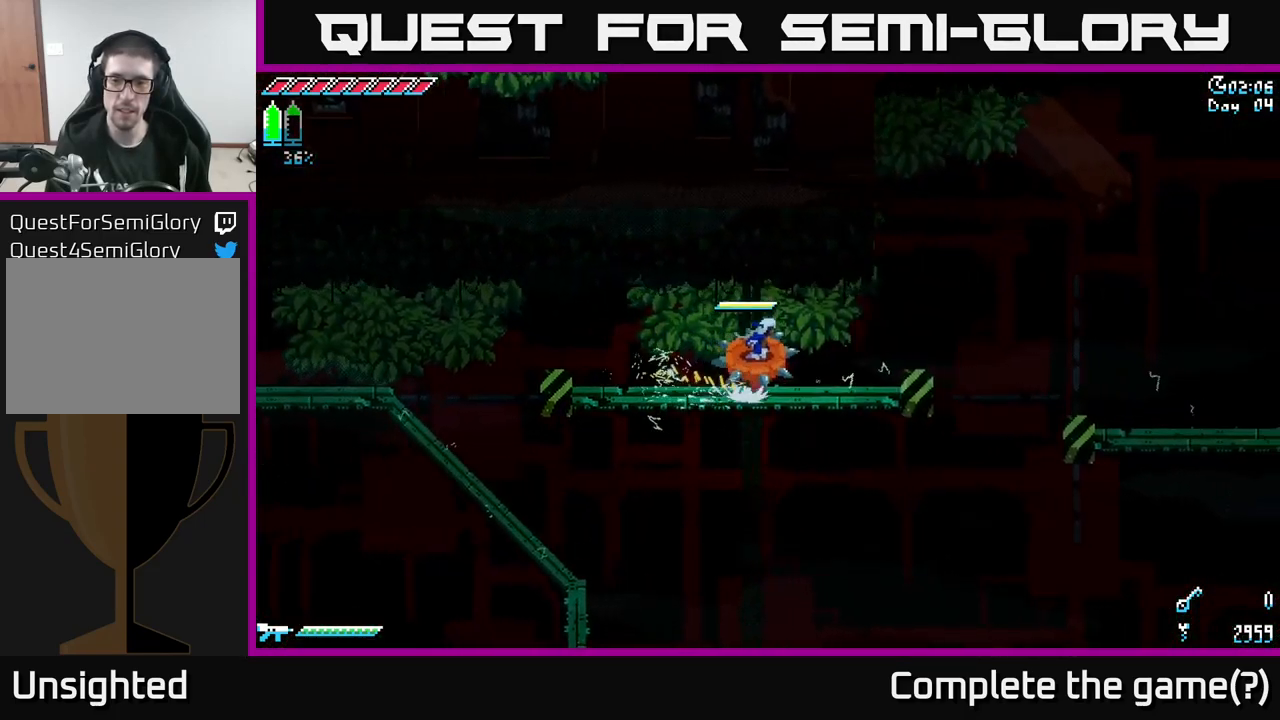
Gameplay with a controller (Xbox layout); each line is a JSON object with the inputs held at the frame after it. "events" lists button and stick changes between this image and that frame as [ms after this image, input, new state], when the widget could be followed in between.
{"buttons": ["X"], "left_stick": "center", "right_stick": "center", "events": []}
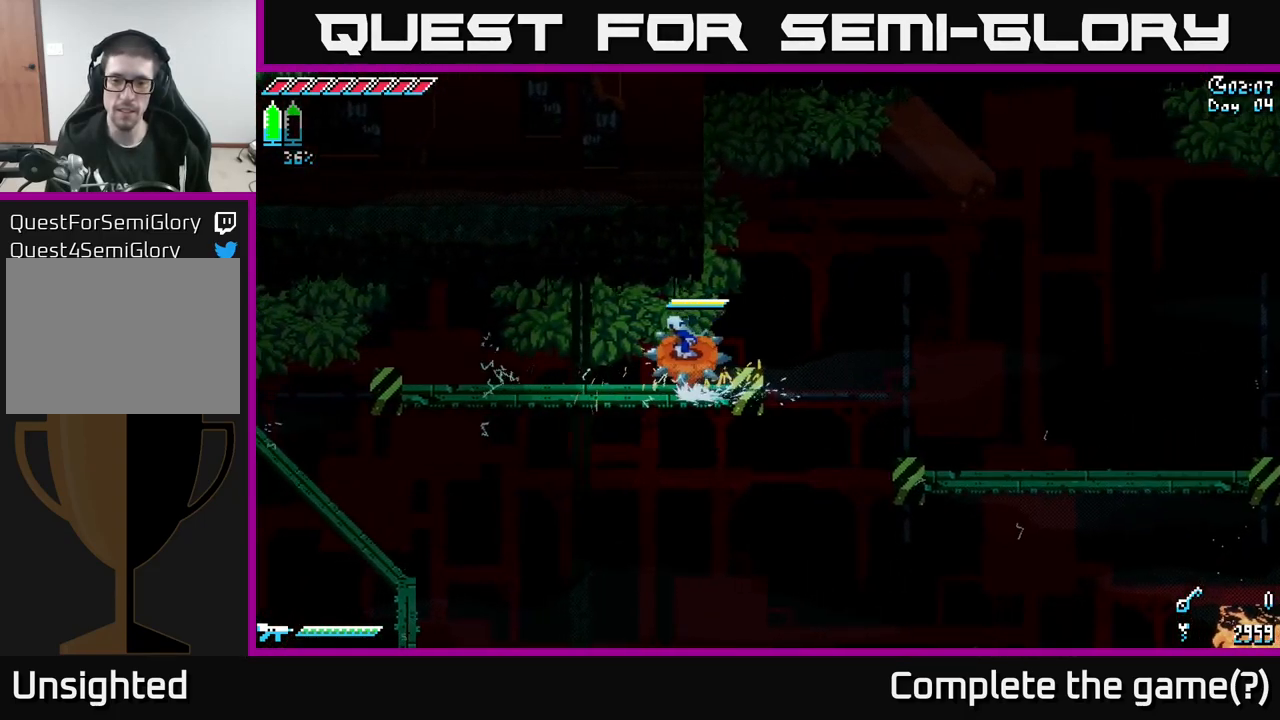
{"buttons": ["X"], "left_stick": "center", "right_stick": "center", "events": []}
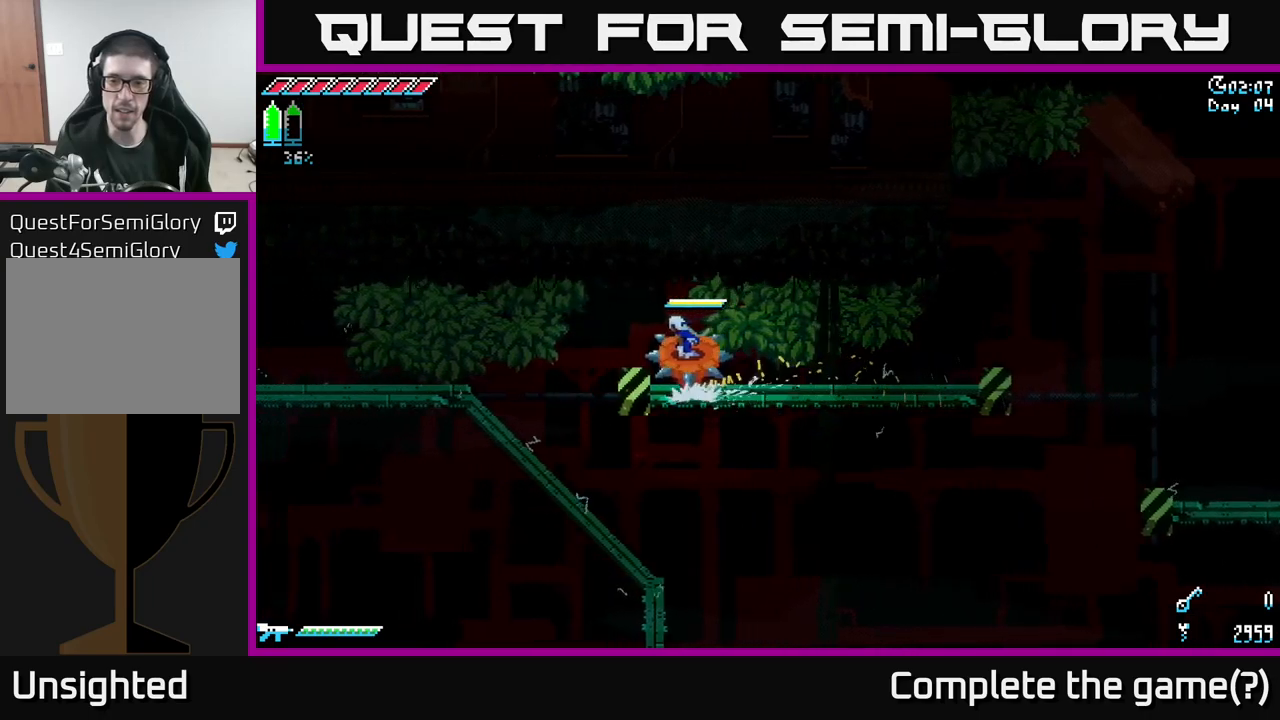
{"buttons": ["X"], "left_stick": "center", "right_stick": "center", "events": []}
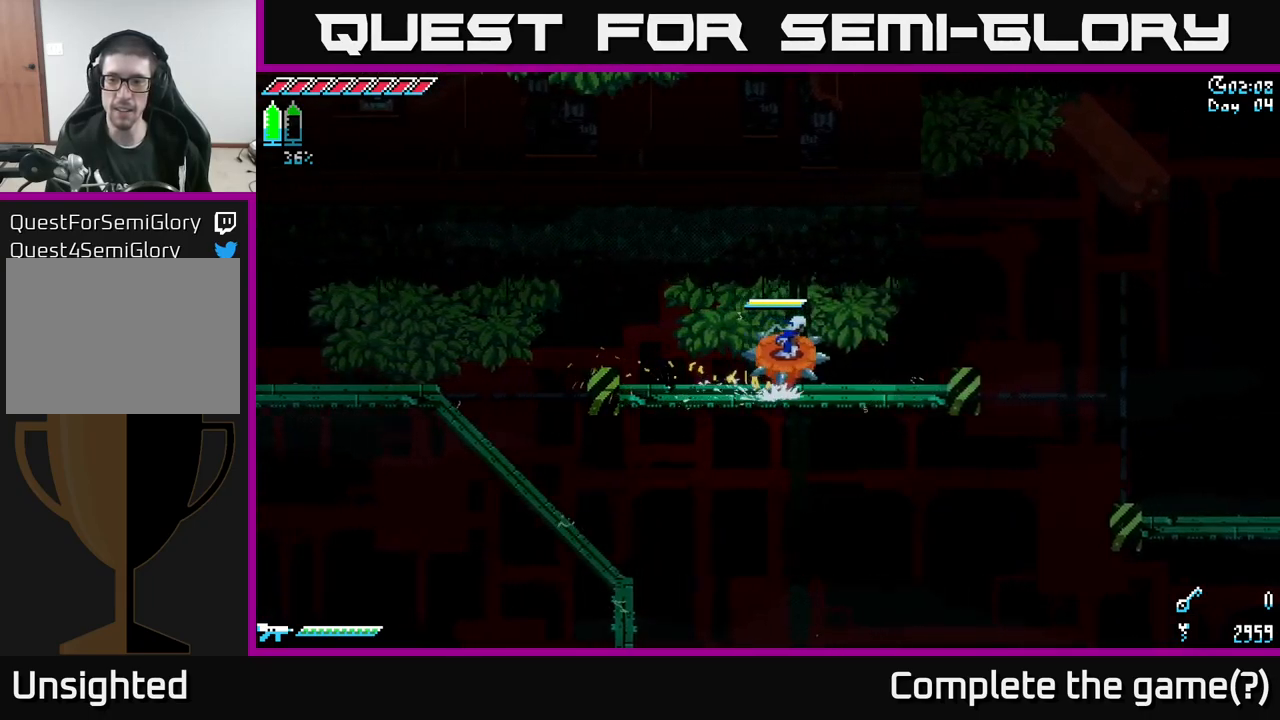
{"buttons": ["X"], "left_stick": "left", "right_stick": "center", "events": [[450, "left_stick", "left"]]}
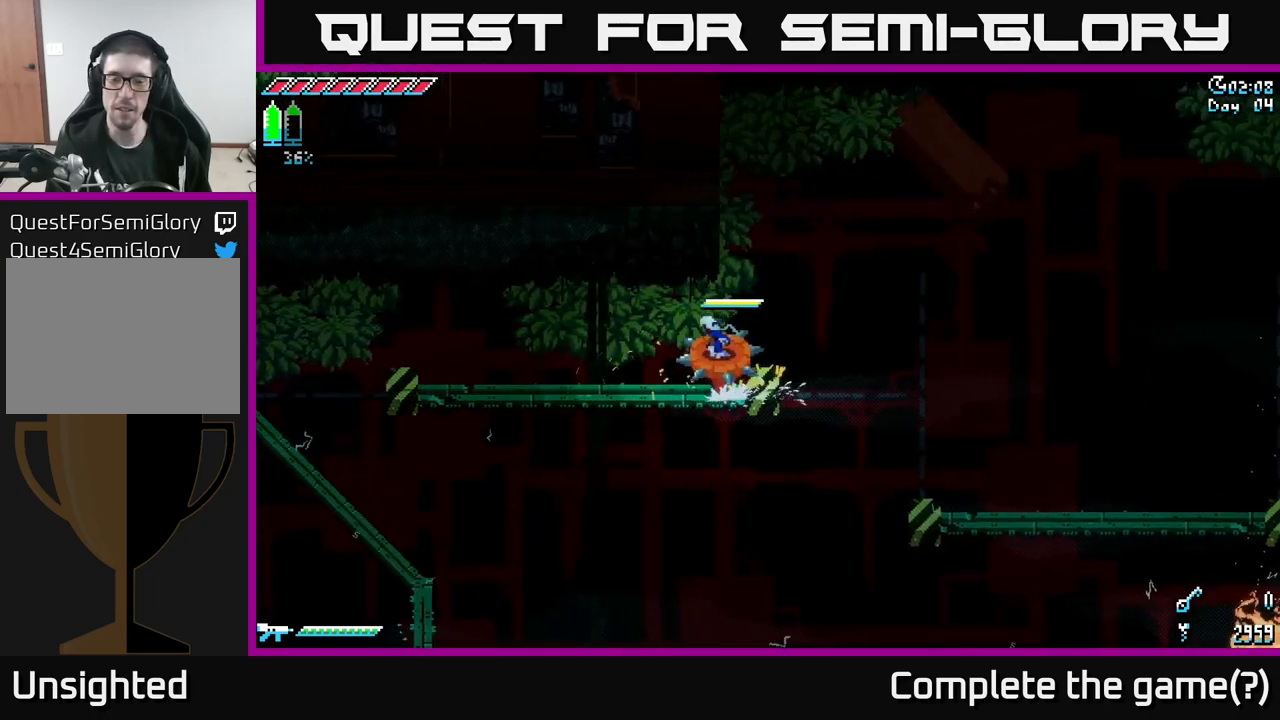
{"buttons": ["X"], "left_stick": "center", "right_stick": "center", "events": [[450, "left_stick", "center"]]}
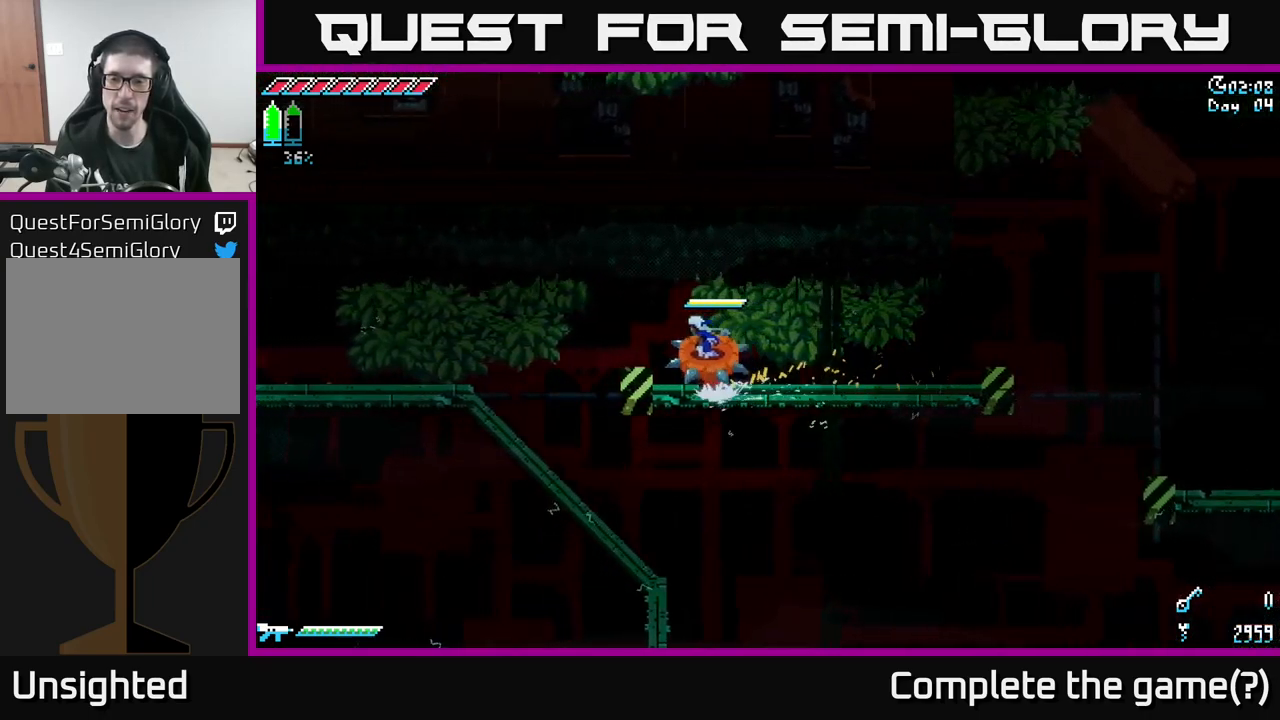
{"buttons": ["X"], "left_stick": "right", "right_stick": "center", "events": [[50, "left_stick", "right"]]}
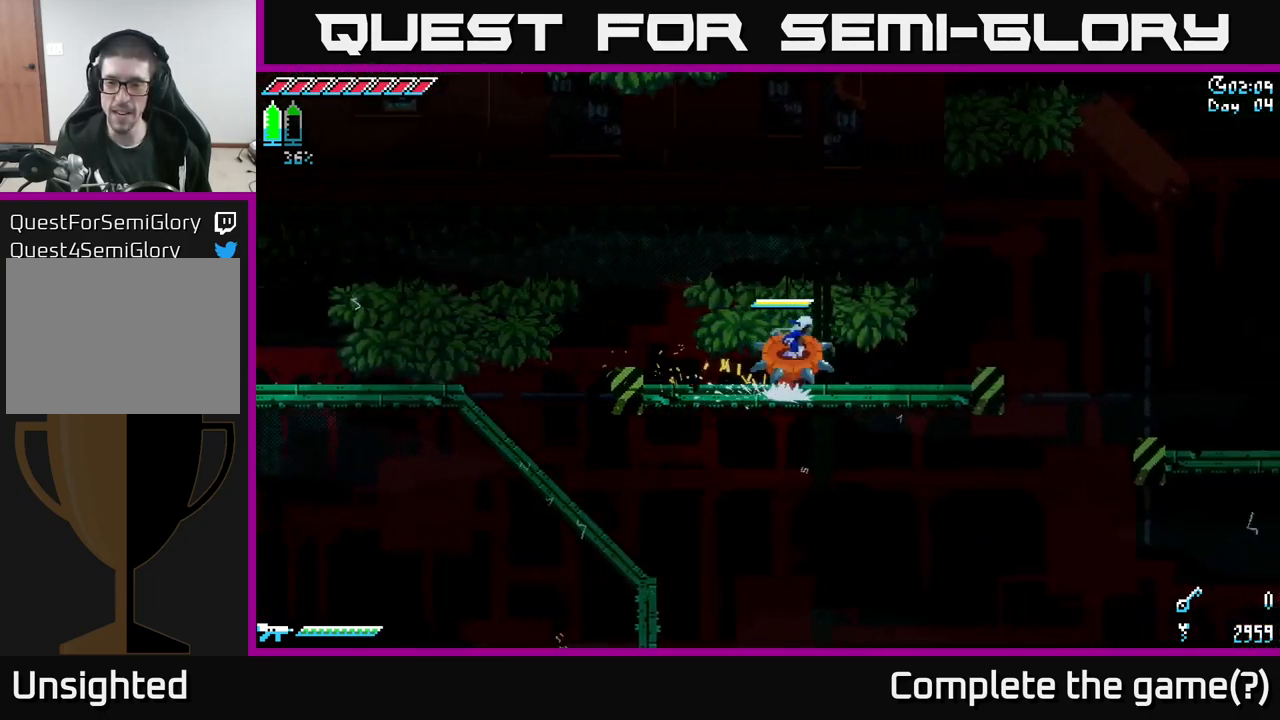
{"buttons": ["A", "X"], "left_stick": "right", "right_stick": "center", "events": [[317, "A", "down"]]}
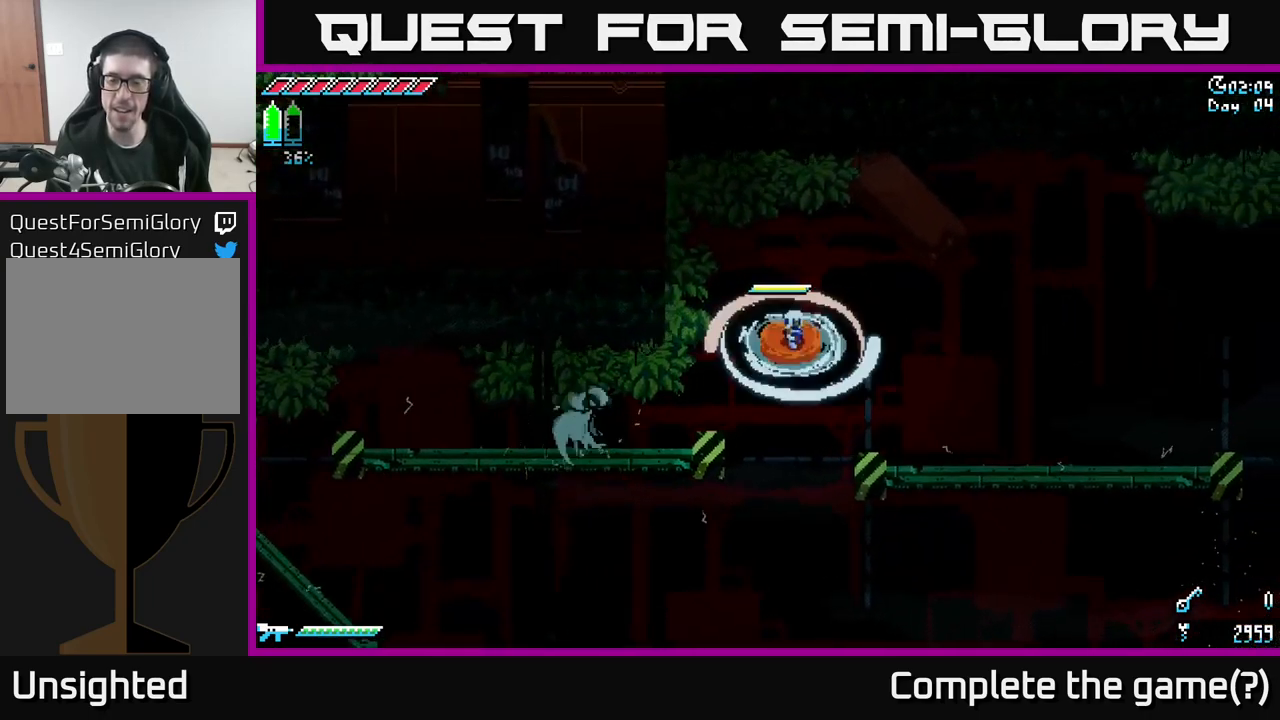
{"buttons": ["X"], "left_stick": "right", "right_stick": "center", "events": [[133, "A", "up"]]}
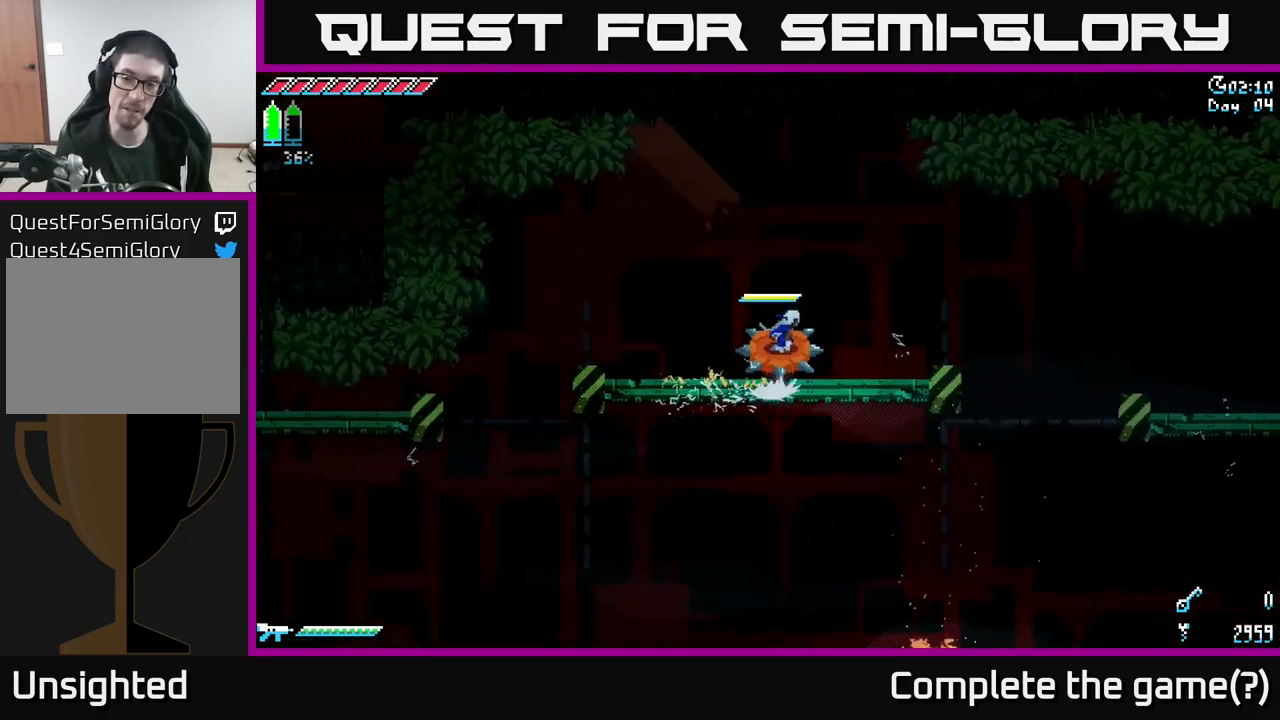
{"buttons": ["X"], "left_stick": "right", "right_stick": "center", "events": [[250, "A", "down"], [350, "A", "up"]]}
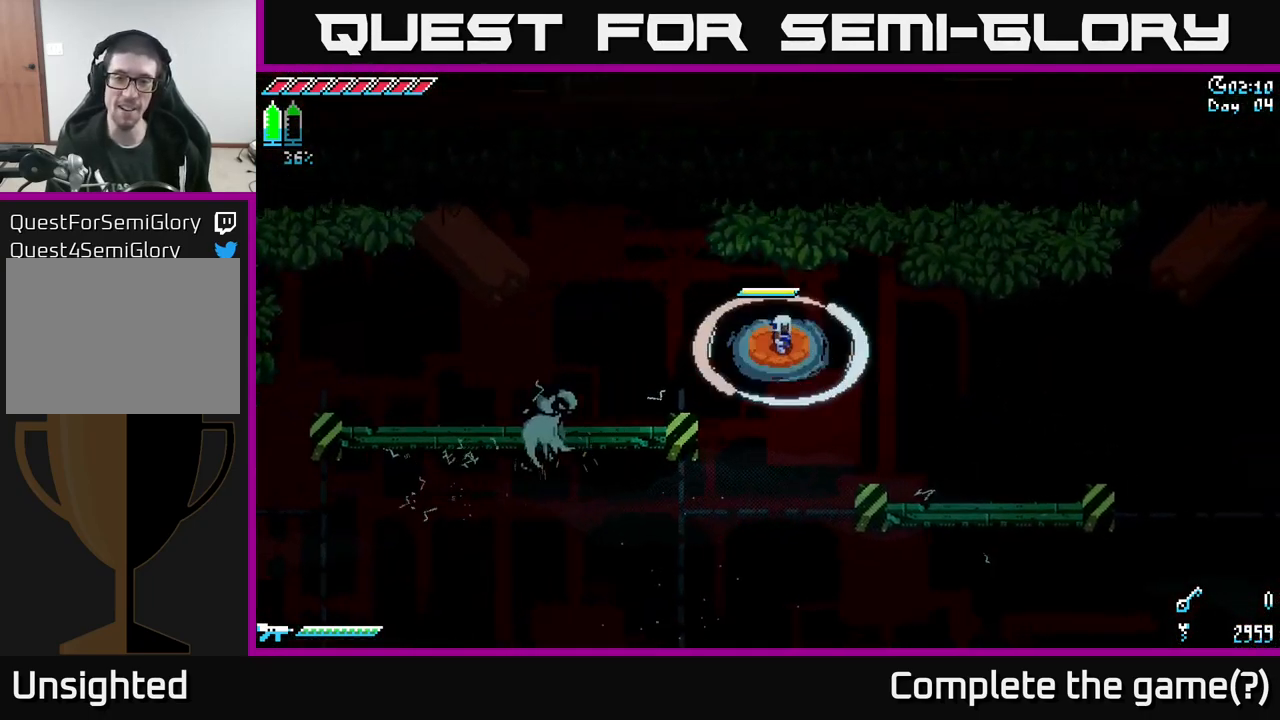
{"buttons": [], "left_stick": "center", "right_stick": "center", "events": [[67, "left_stick", "center"], [167, "X", "up"]]}
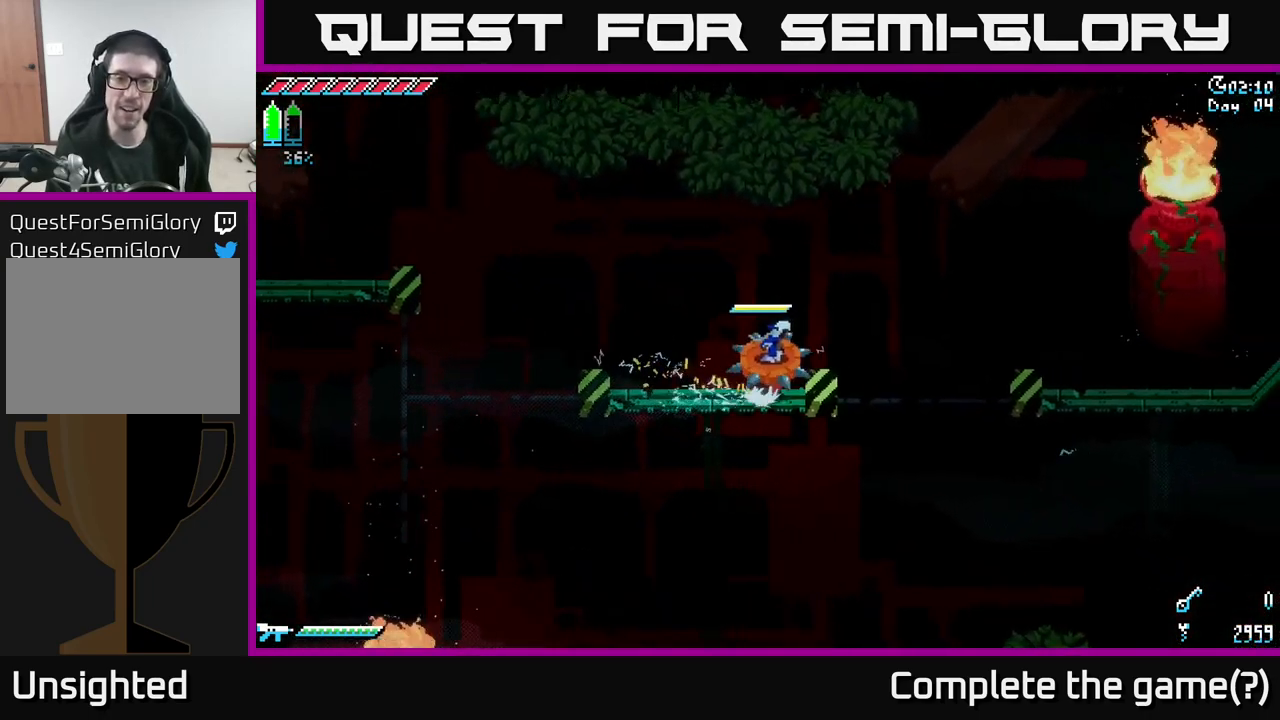
{"buttons": ["X"], "left_stick": "center", "right_stick": "center", "events": [[450, "X", "down"]]}
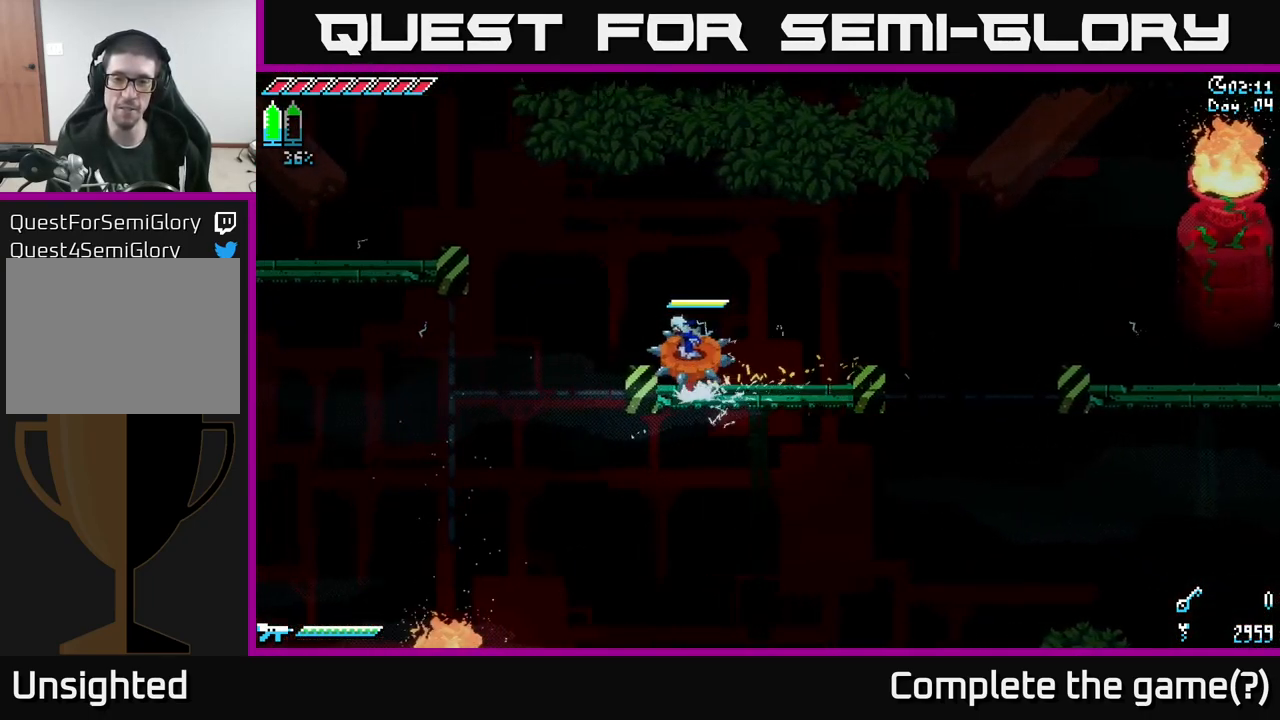
{"buttons": ["X"], "left_stick": "right", "right_stick": "center", "events": [[83, "left_stick", "right"]]}
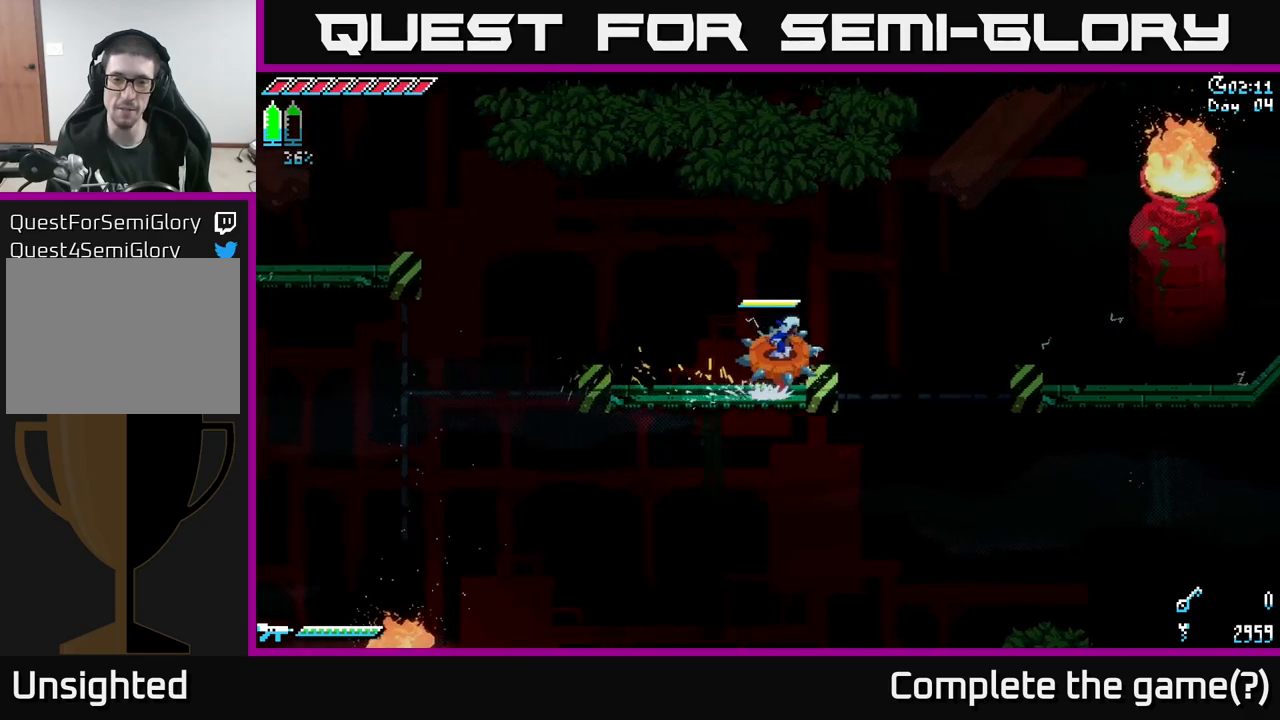
{"buttons": ["X"], "left_stick": "left", "right_stick": "center", "events": [[150, "left_stick", "left"]]}
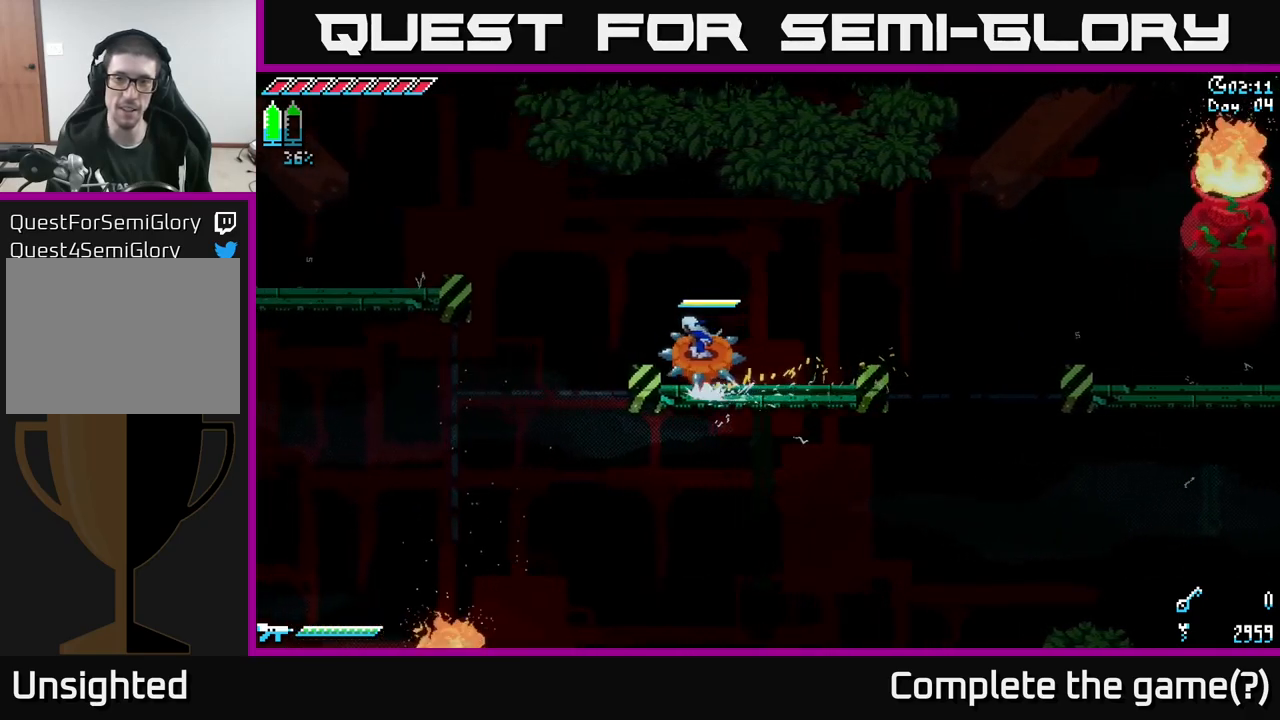
{"buttons": ["X"], "left_stick": "right", "right_stick": "center", "events": [[33, "left_stick", "center"], [100, "left_stick", "right"]]}
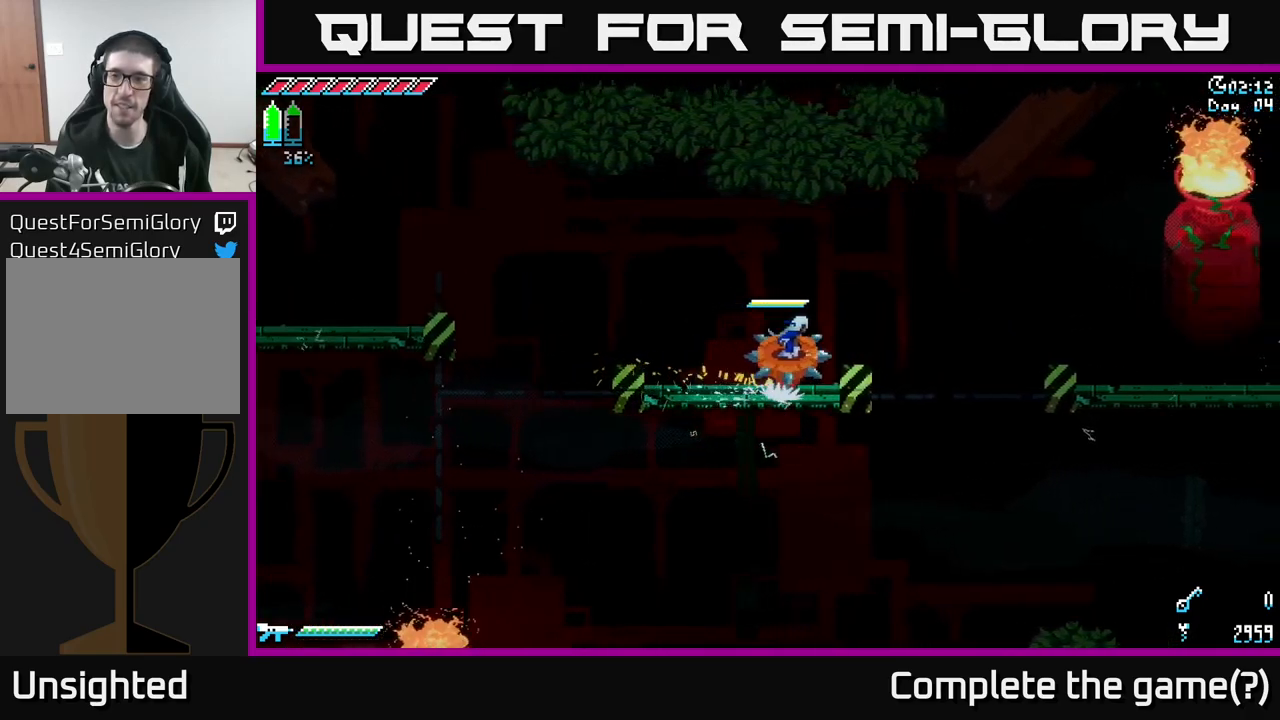
{"buttons": ["X"], "left_stick": "right", "right_stick": "center", "events": [[67, "A", "down"], [267, "A", "up"]]}
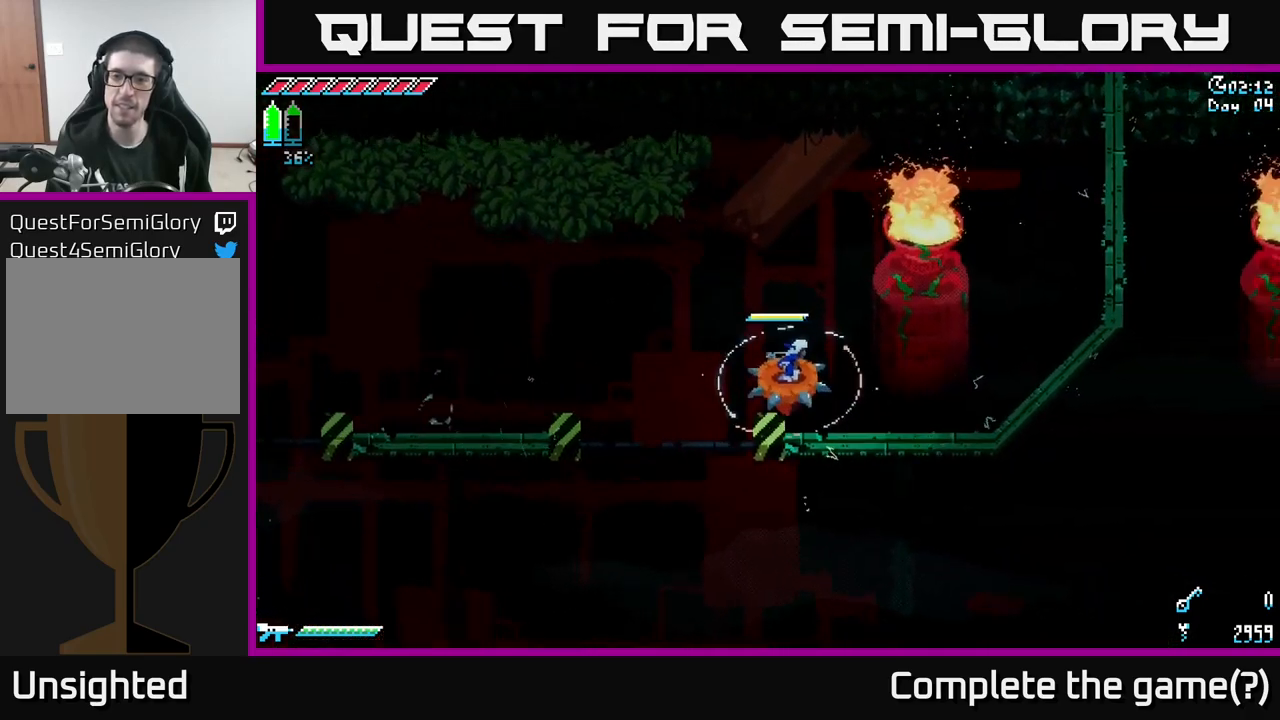
{"buttons": ["X"], "left_stick": "up-right", "right_stick": "center", "events": [[500, "left_stick", "up-right"]]}
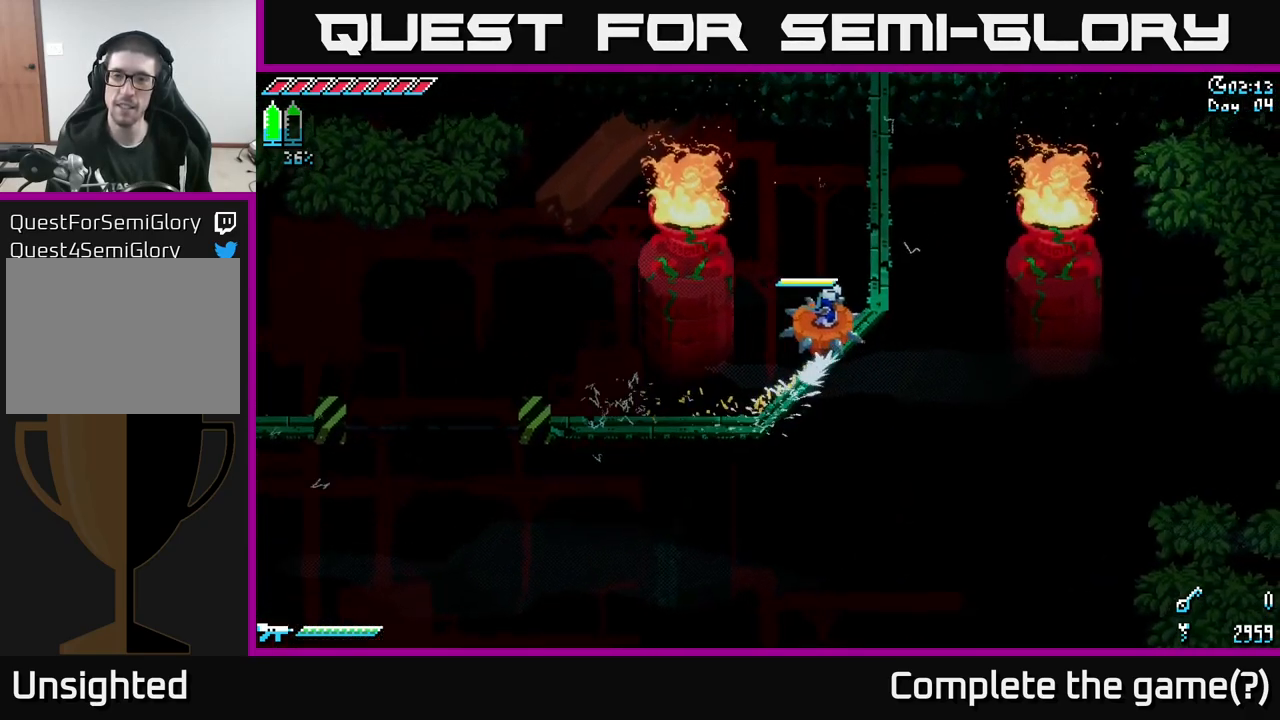
{"buttons": [], "left_stick": "center", "right_stick": "center", "events": [[317, "left_stick", "center"], [350, "X", "up"]]}
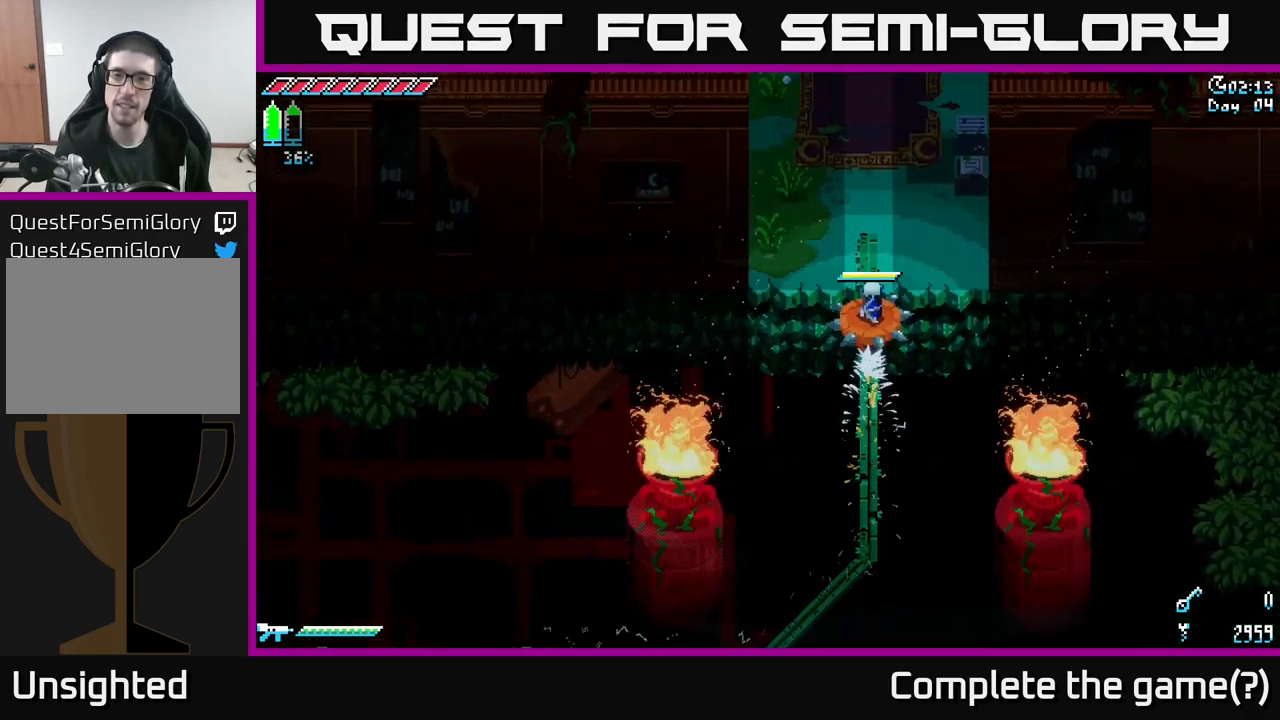
{"buttons": [], "left_stick": "center", "right_stick": "center", "events": []}
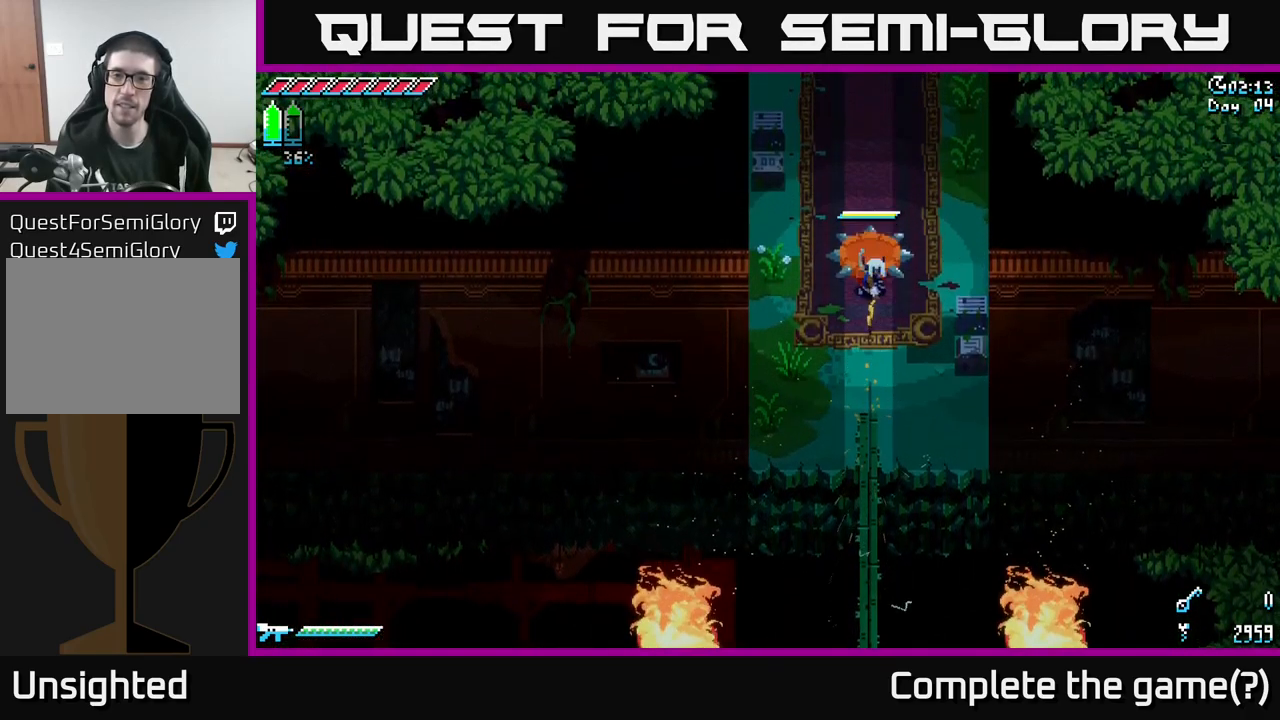
{"buttons": [], "left_stick": "center", "right_stick": "center", "events": [[33, "A", "down"], [133, "left_stick", "down"], [200, "A", "up"], [333, "left_stick", "center"]]}
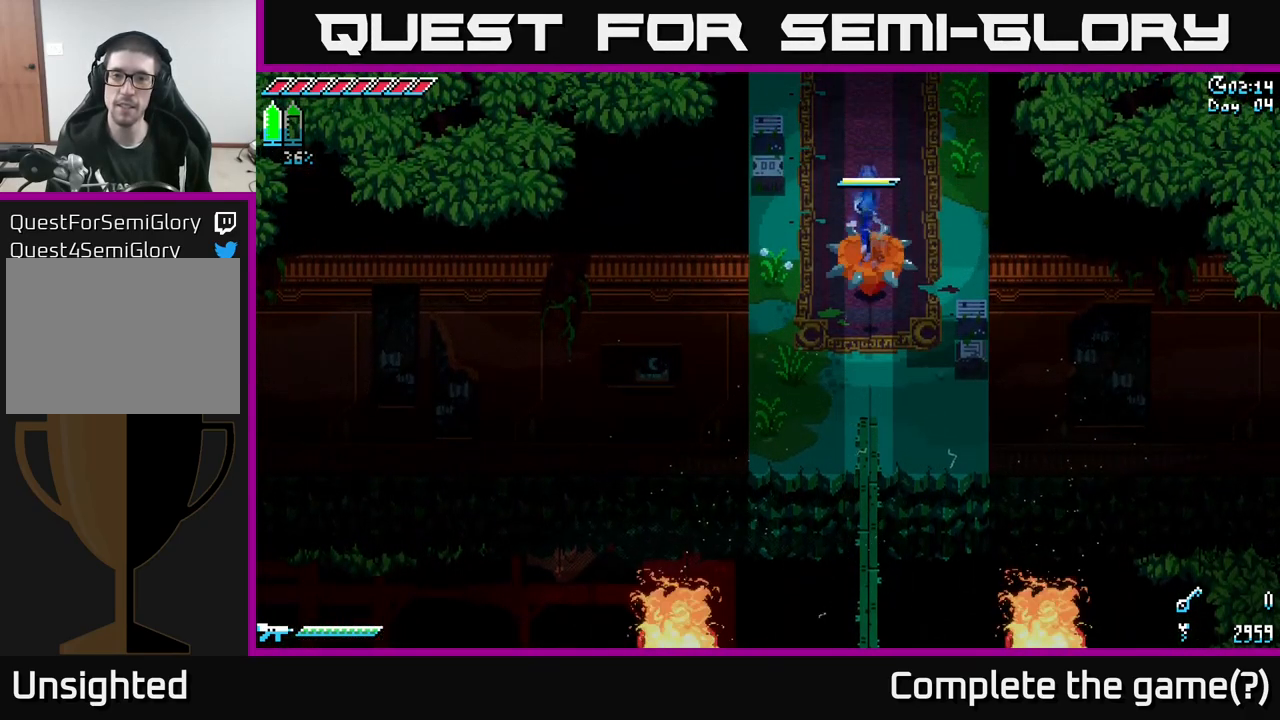
{"buttons": [], "left_stick": "center", "right_stick": "center", "events": [[167, "SELECT", "down"], [367, "SELECT", "up"]]}
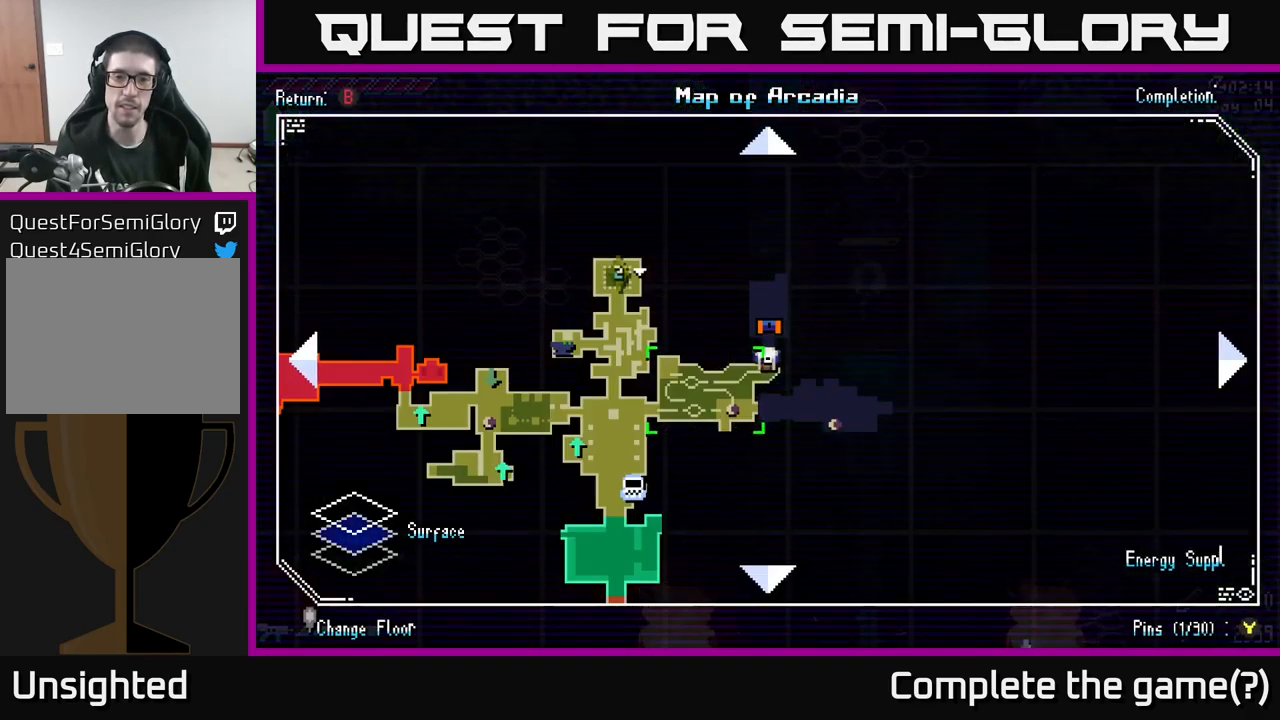
{"buttons": [], "left_stick": "center", "right_stick": "center", "events": []}
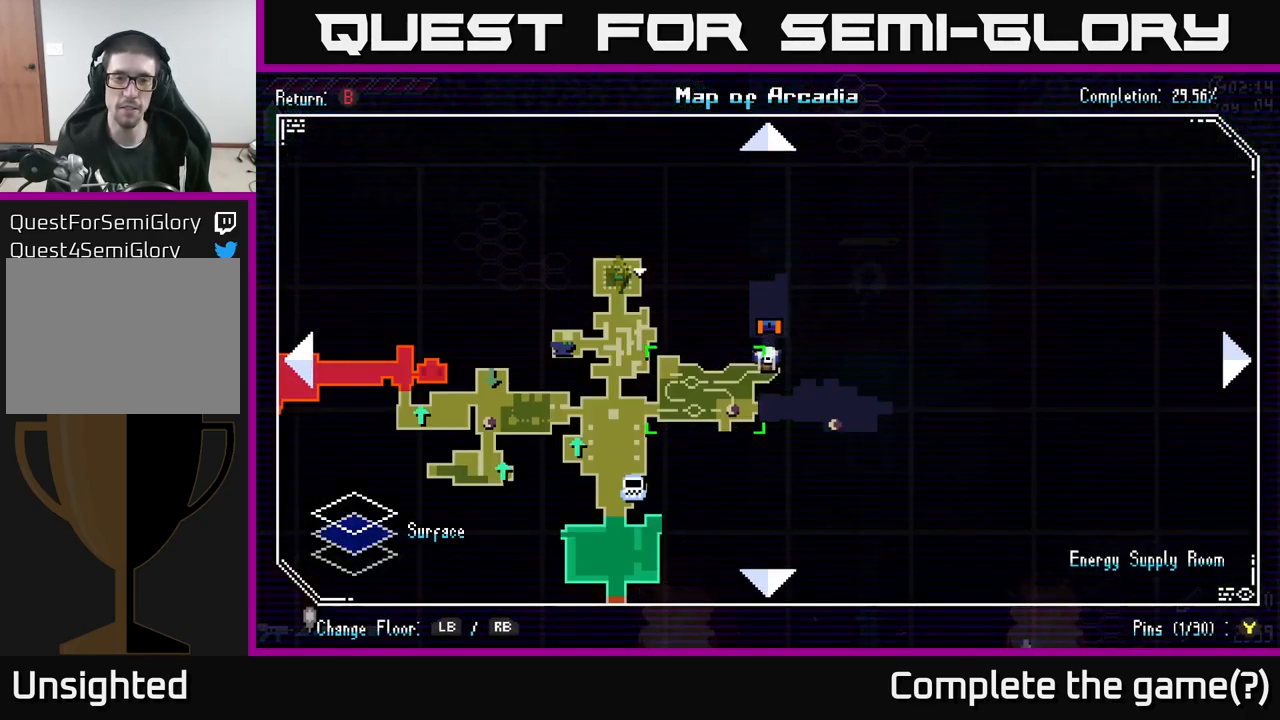
{"buttons": [], "left_stick": "center", "right_stick": "center", "events": []}
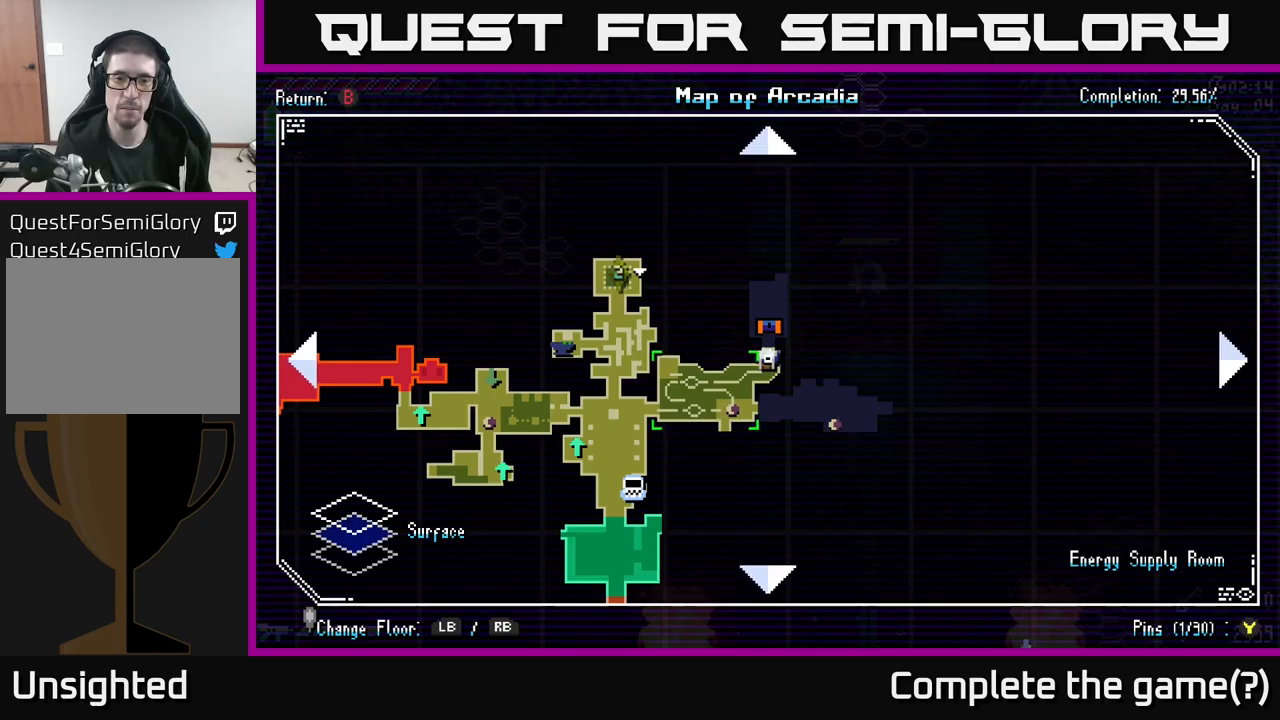
{"buttons": ["R2"], "left_stick": "right", "right_stick": "center", "events": [[134, "SELECT", "down"], [217, "SELECT", "up"], [350, "left_stick", "right"], [434, "R2", "down"]]}
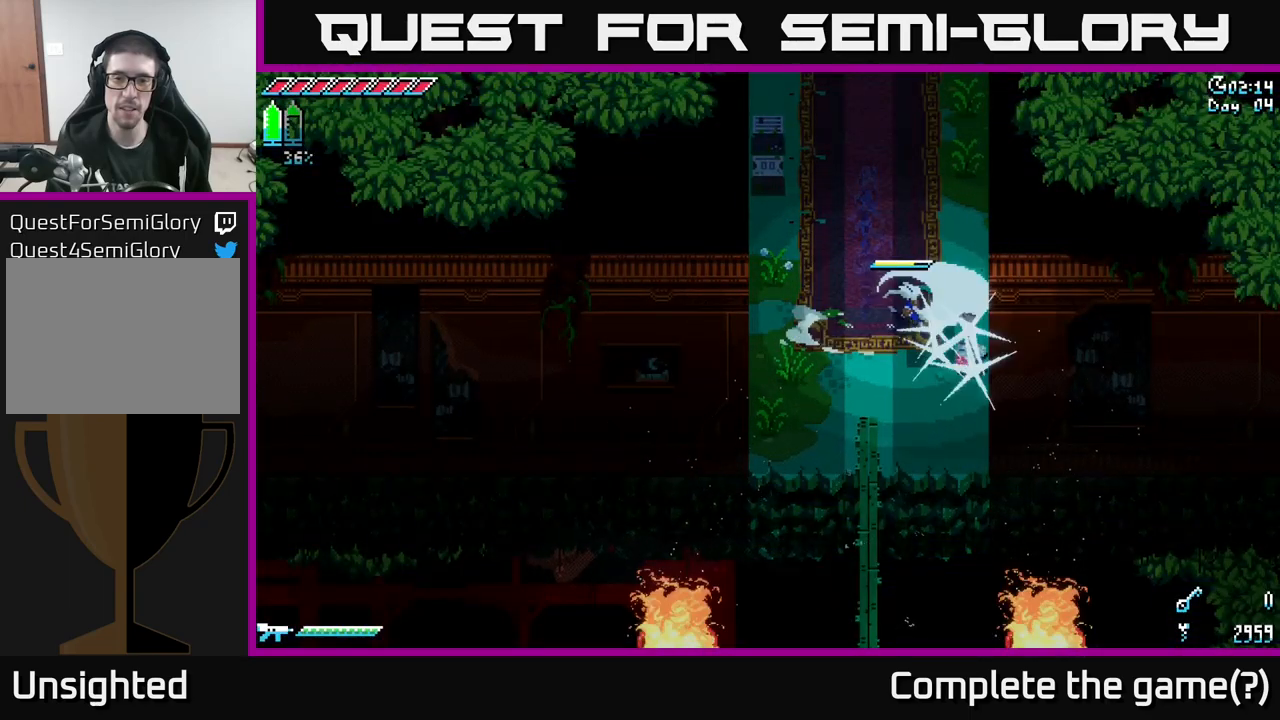
{"buttons": ["X"], "left_stick": "up-left", "right_stick": "center", "events": [[67, "R2", "up"], [117, "left_stick", "center"], [284, "left_stick", "up"], [434, "X", "down"], [434, "left_stick", "up-left"]]}
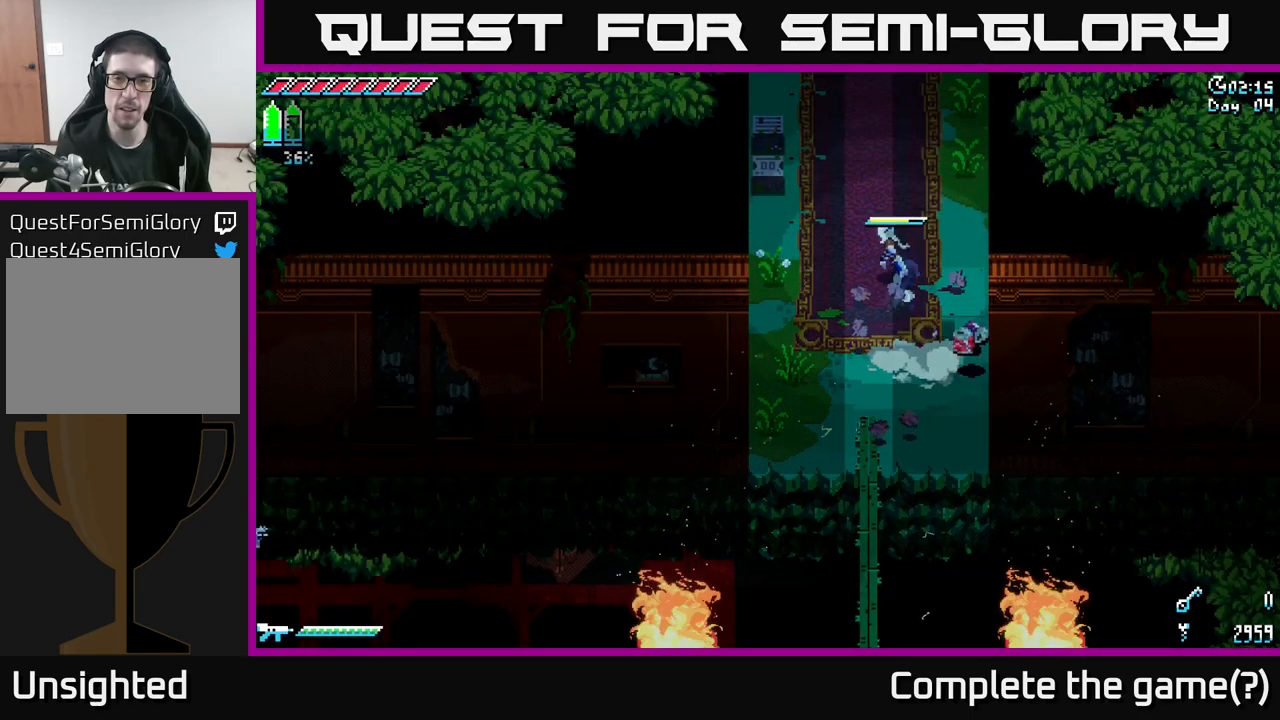
{"buttons": [], "left_stick": "down-right", "right_stick": "center", "events": [[184, "R2", "down"], [234, "X", "up"], [317, "R2", "up"], [350, "left_stick", "center"], [467, "left_stick", "down-right"]]}
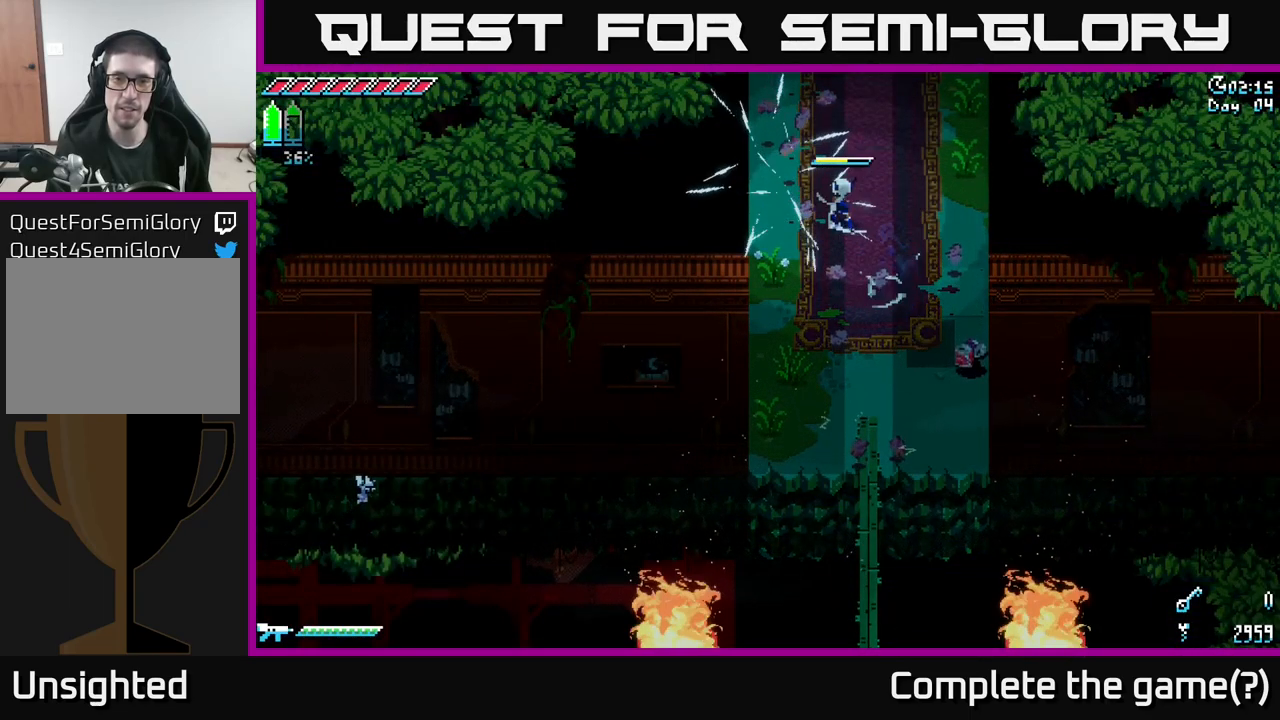
{"buttons": ["A"], "left_stick": "down", "right_stick": "center", "events": [[100, "X", "down"], [284, "left_stick", "down"], [350, "X", "up"], [417, "A", "down"]]}
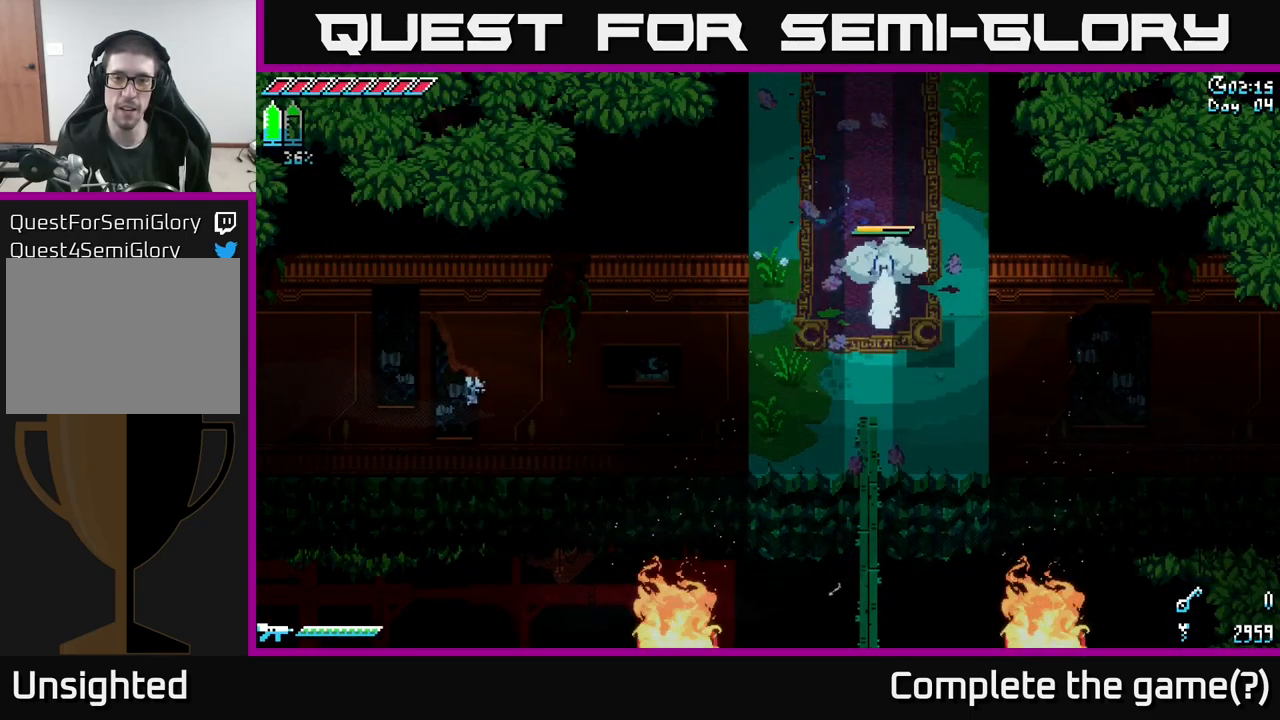
{"buttons": [], "left_stick": "down", "right_stick": "center", "events": [[84, "A", "up"], [300, "A", "down"], [434, "A", "up"]]}
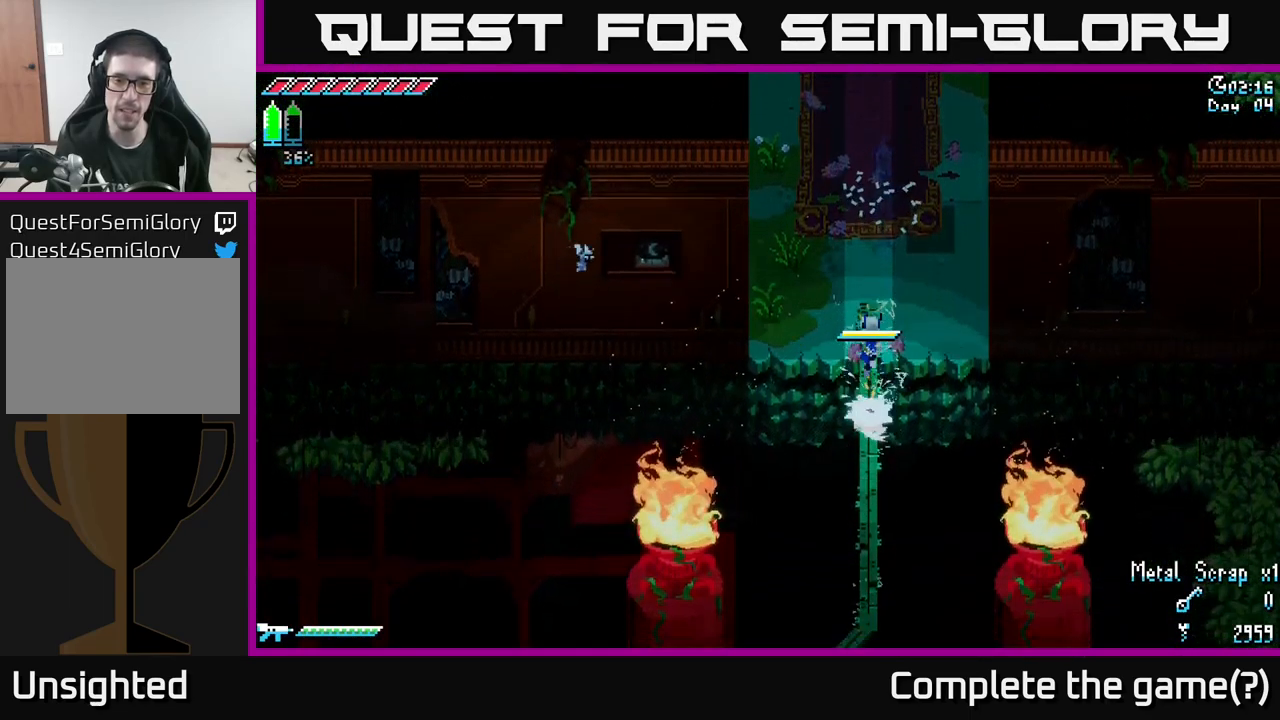
{"buttons": ["X"], "left_stick": "down-left", "right_stick": "center", "events": [[67, "X", "down"], [434, "left_stick", "down-left"]]}
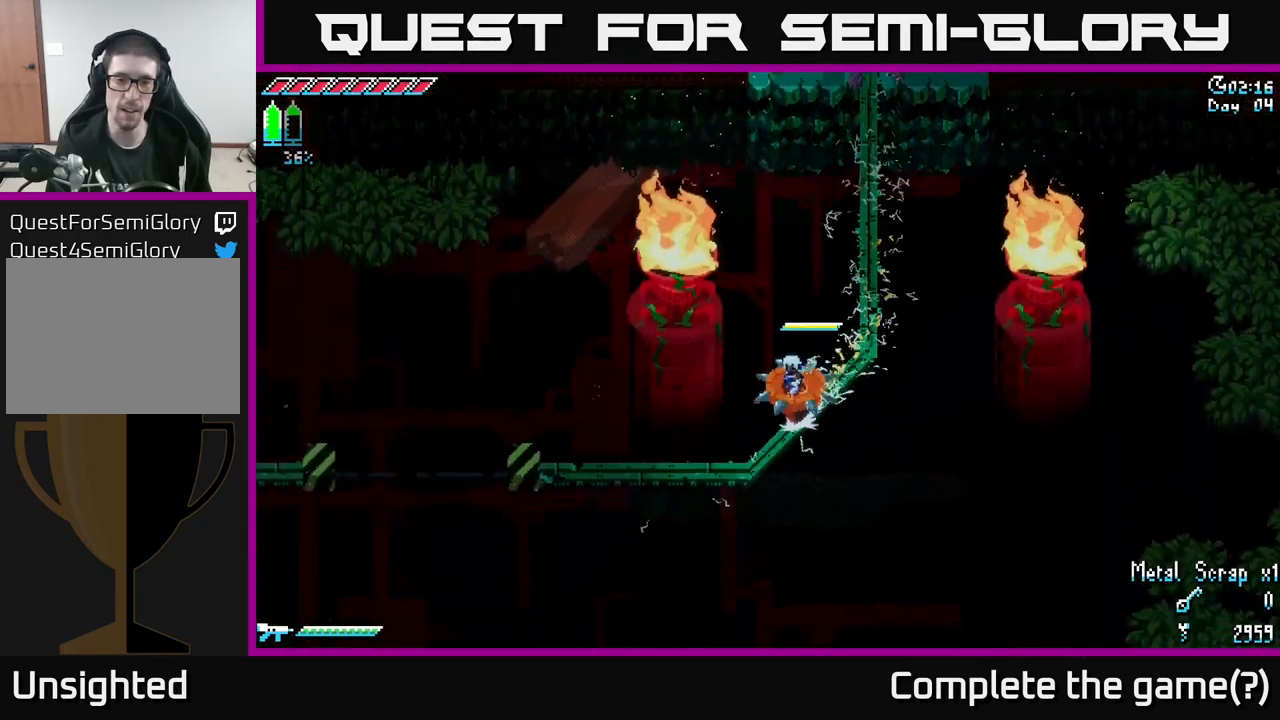
{"buttons": ["A", "X"], "left_stick": "left", "right_stick": "center", "events": [[167, "left_stick", "left"], [384, "A", "down"]]}
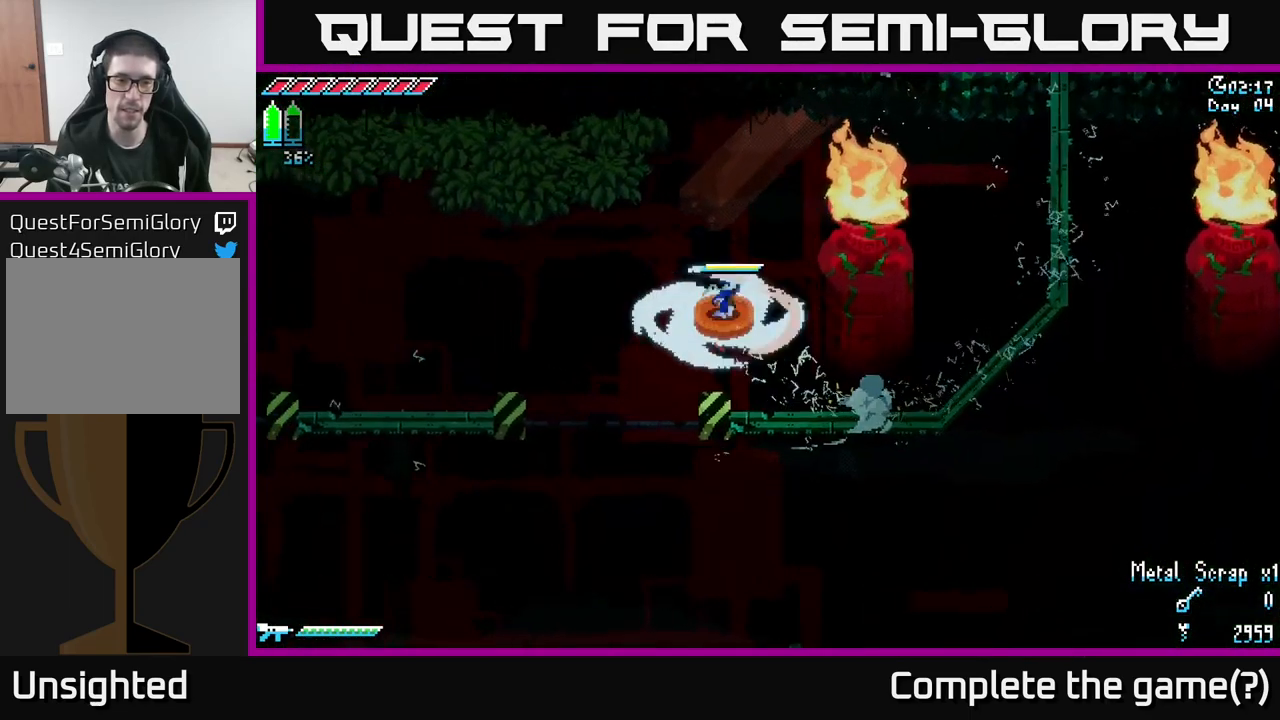
{"buttons": ["X"], "left_stick": "left", "right_stick": "center", "events": [[150, "A", "up"]]}